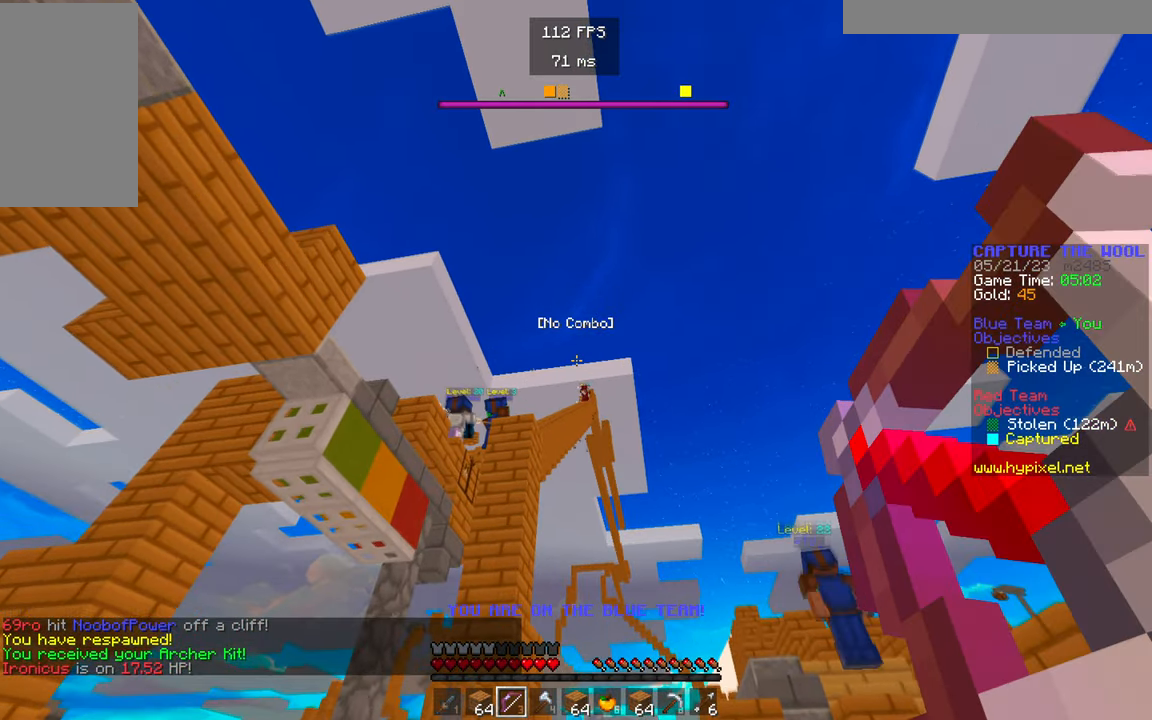
Gameplay with keyboard and mouse; each line is a JSON object with the keys and mouse buttons held at the frame after it. "events" lists presses ("down") and releases ("up") of "a", "d", "s", "w", "mouse_left" and "mouse_right" between this image and that frame as [ms after this image, input, new state], when the widget could be followed in between. "mouse_left", "mouse_right" = the "left", "right" buttons of the "mouse" list. No other keys are recorded. Fast repeated clicks can show as one long hold. Mouse movement is not recorded.
{"keys": [], "mouse": ["right"], "events": []}
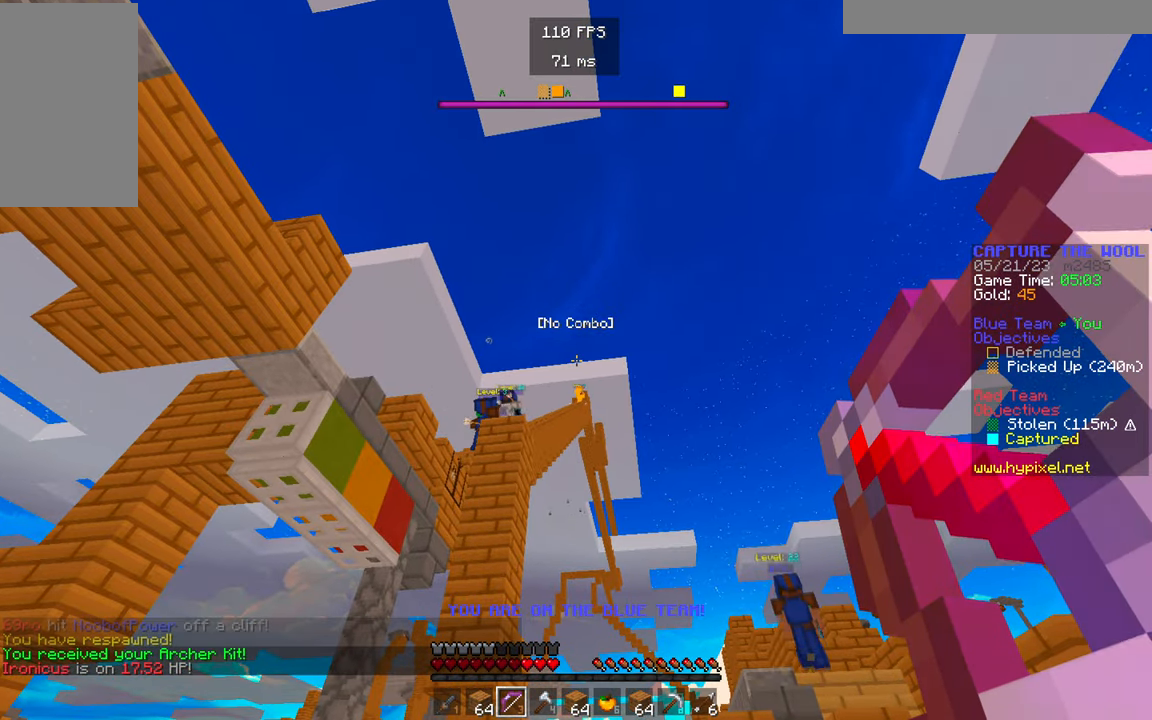
{"keys": [], "mouse": ["right"], "events": []}
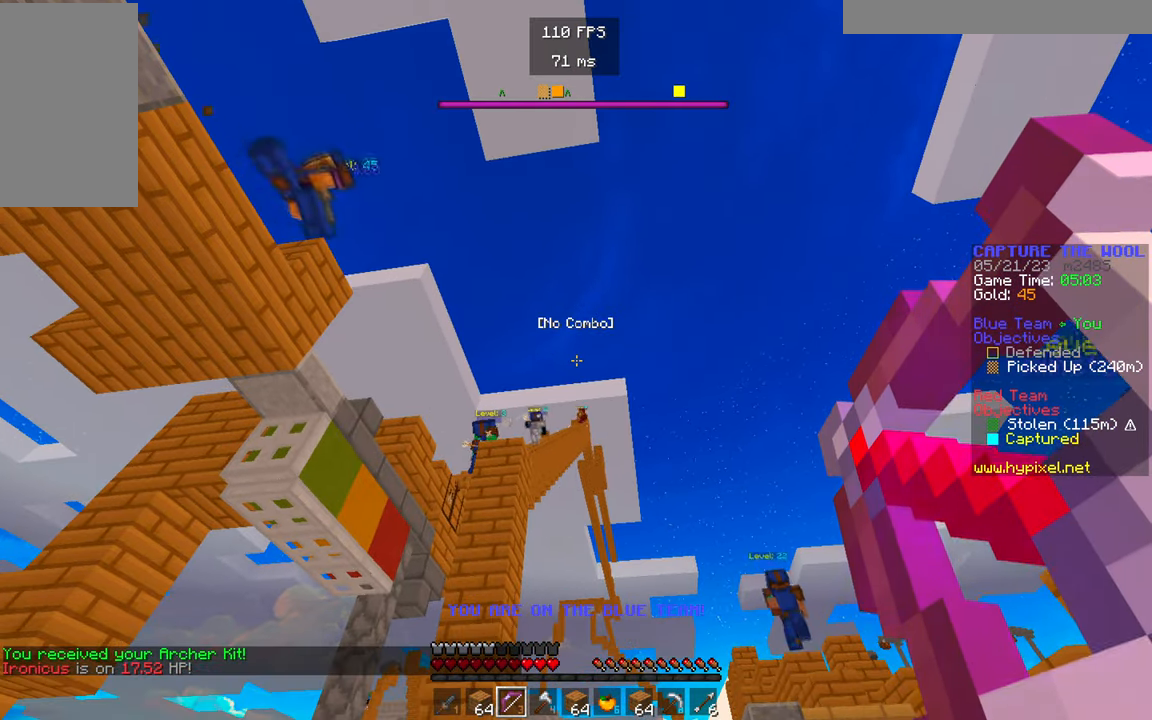
{"keys": [], "mouse": ["right"], "events": [[350, "mouse_right", "up"], [383, "mouse_right", "down"]]}
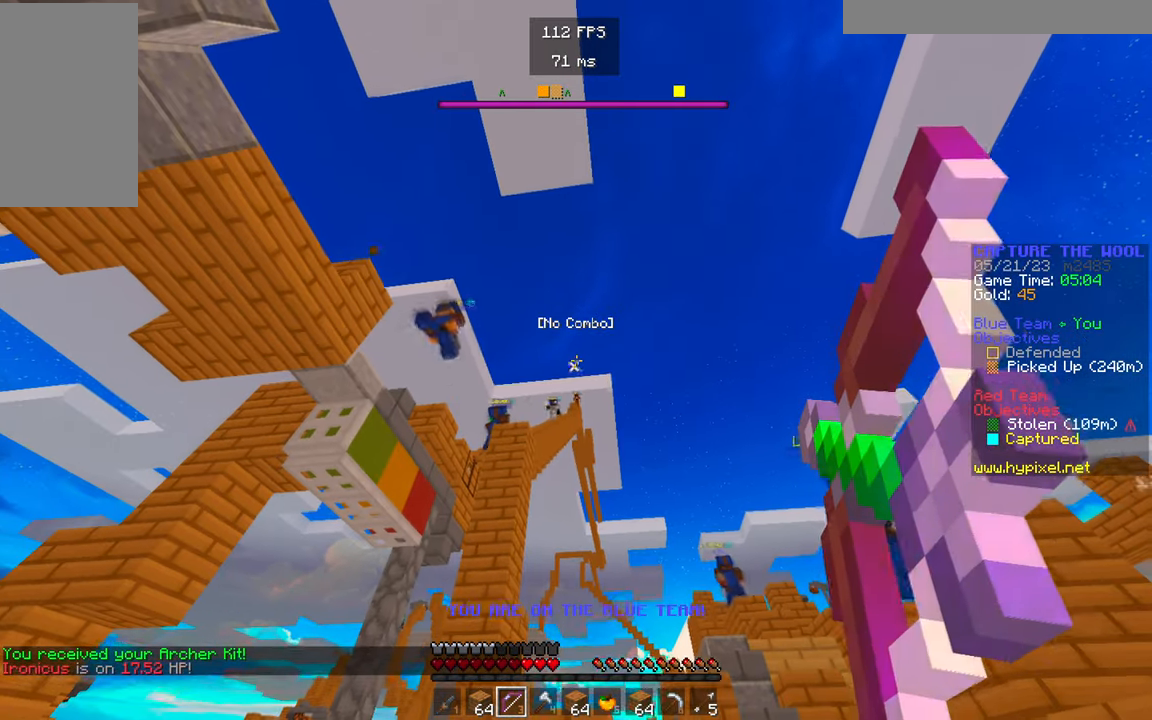
{"keys": [], "mouse": ["right"], "events": []}
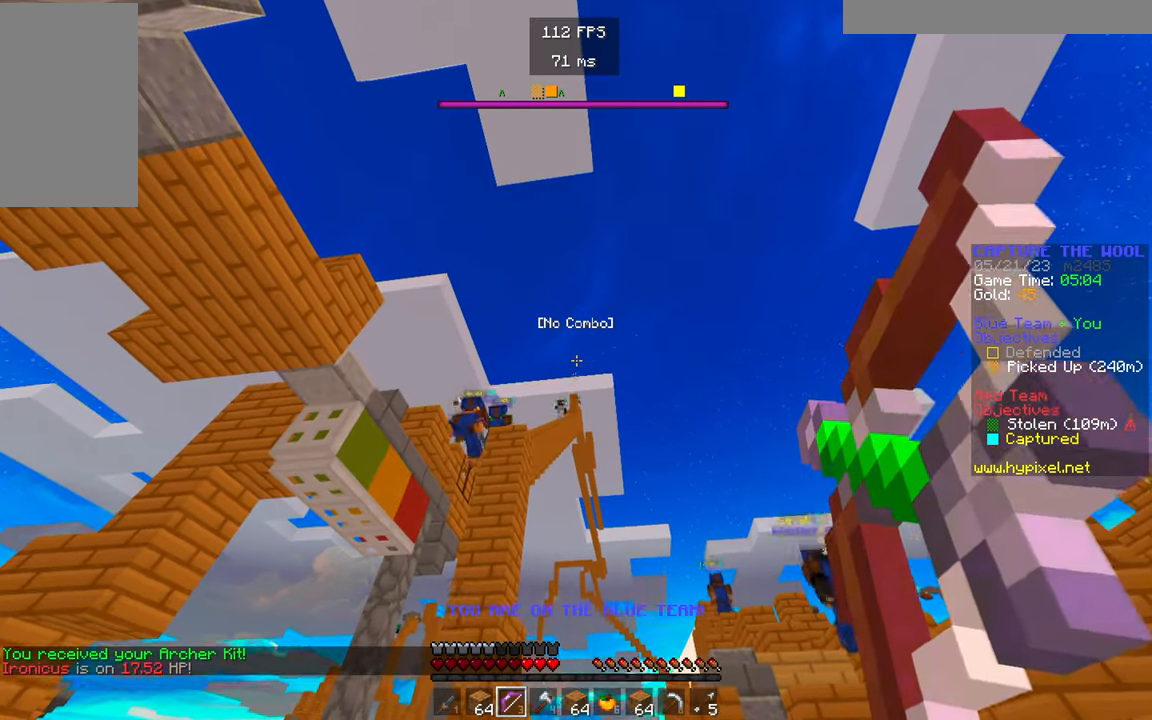
{"keys": [], "mouse": ["right"], "events": []}
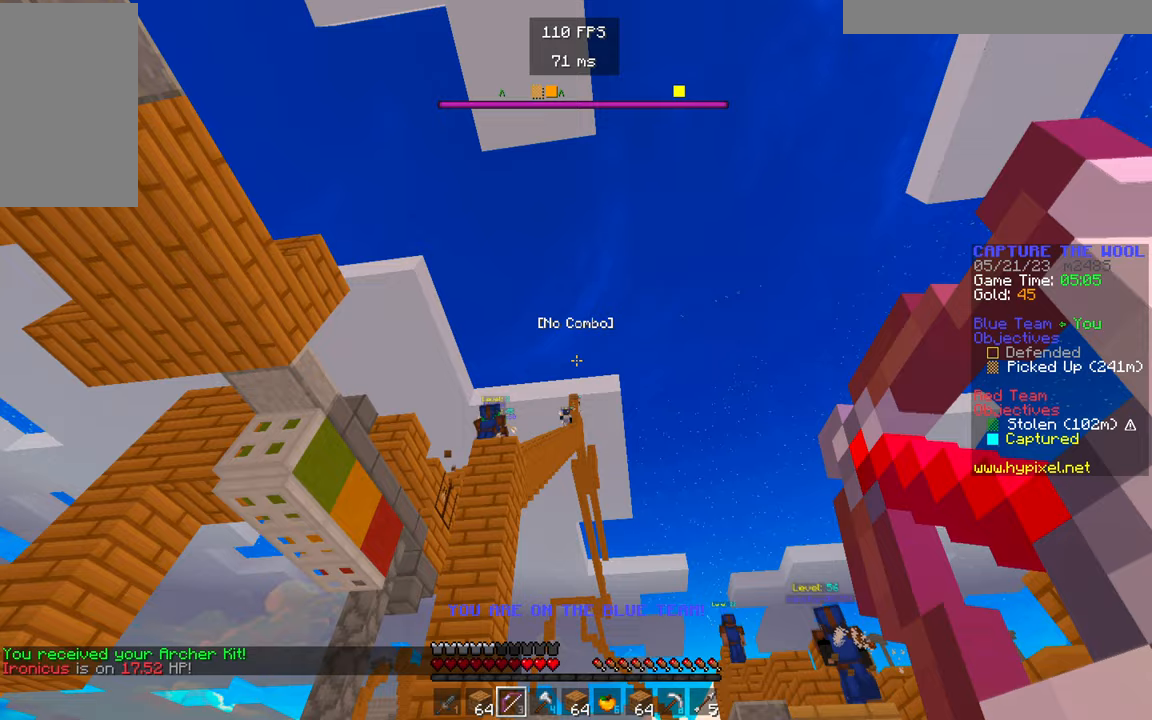
{"keys": [], "mouse": ["right"], "events": []}
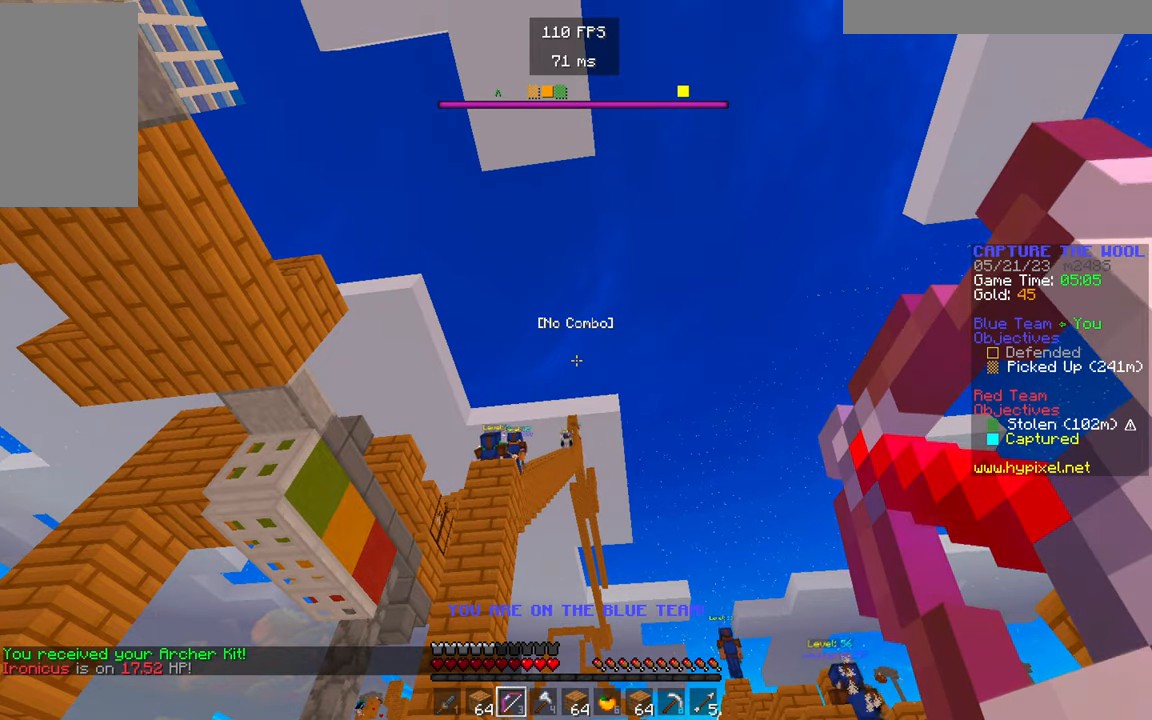
{"keys": [], "mouse": ["right"], "events": [[150, "mouse_right", "up"], [250, "mouse_right", "down"]]}
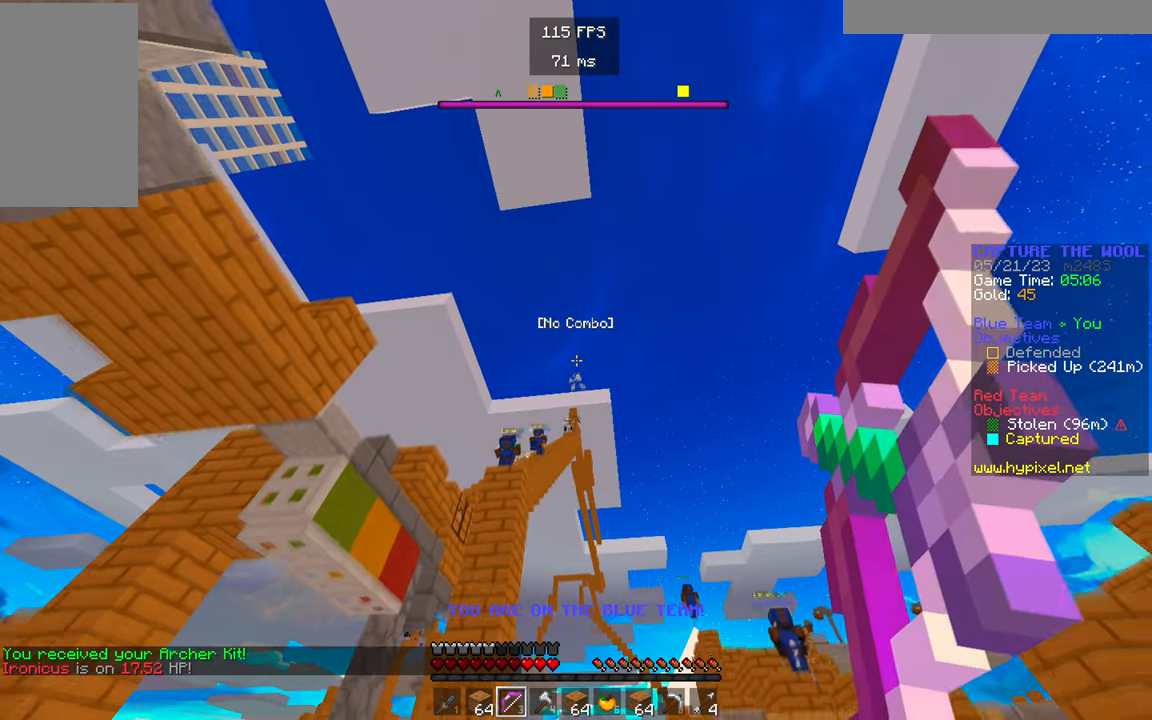
{"keys": [], "mouse": ["right"], "events": []}
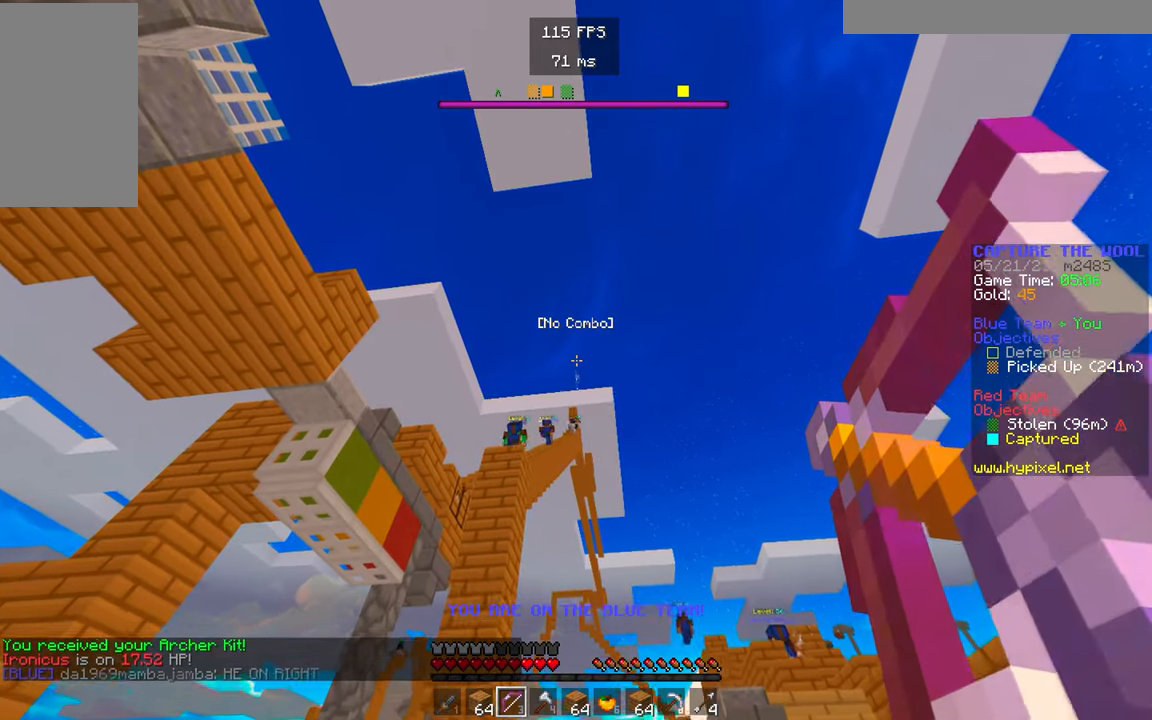
{"keys": [], "mouse": ["right"], "events": []}
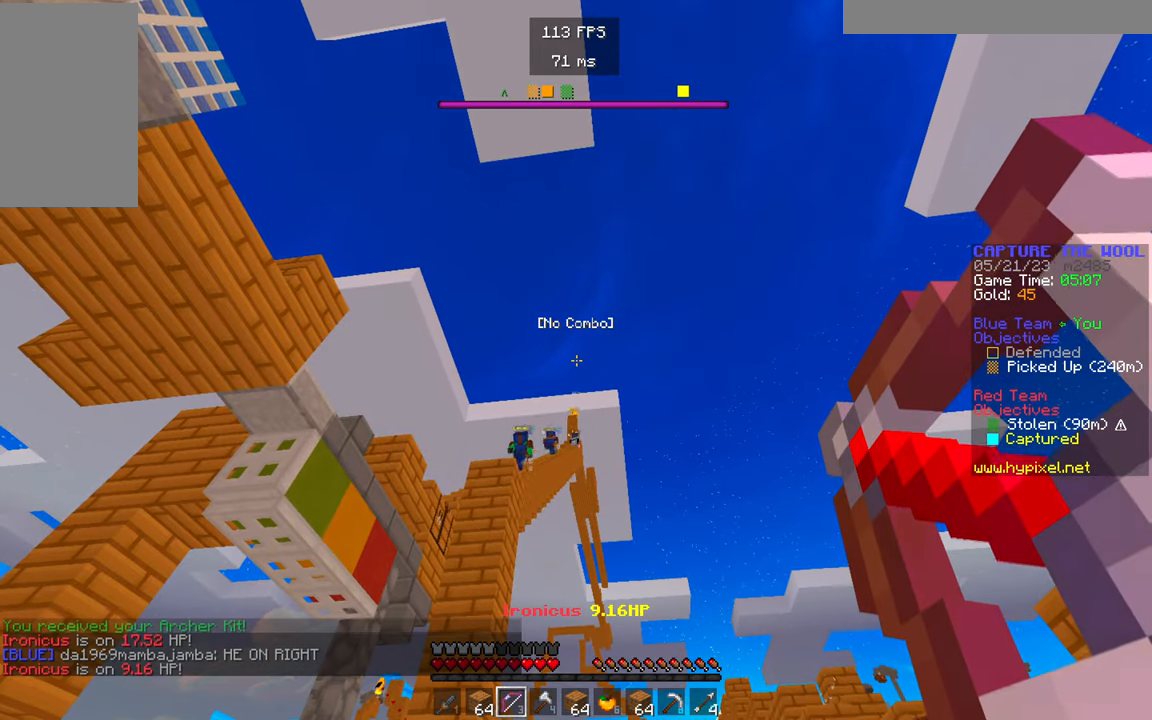
{"keys": [], "mouse": ["right"], "events": []}
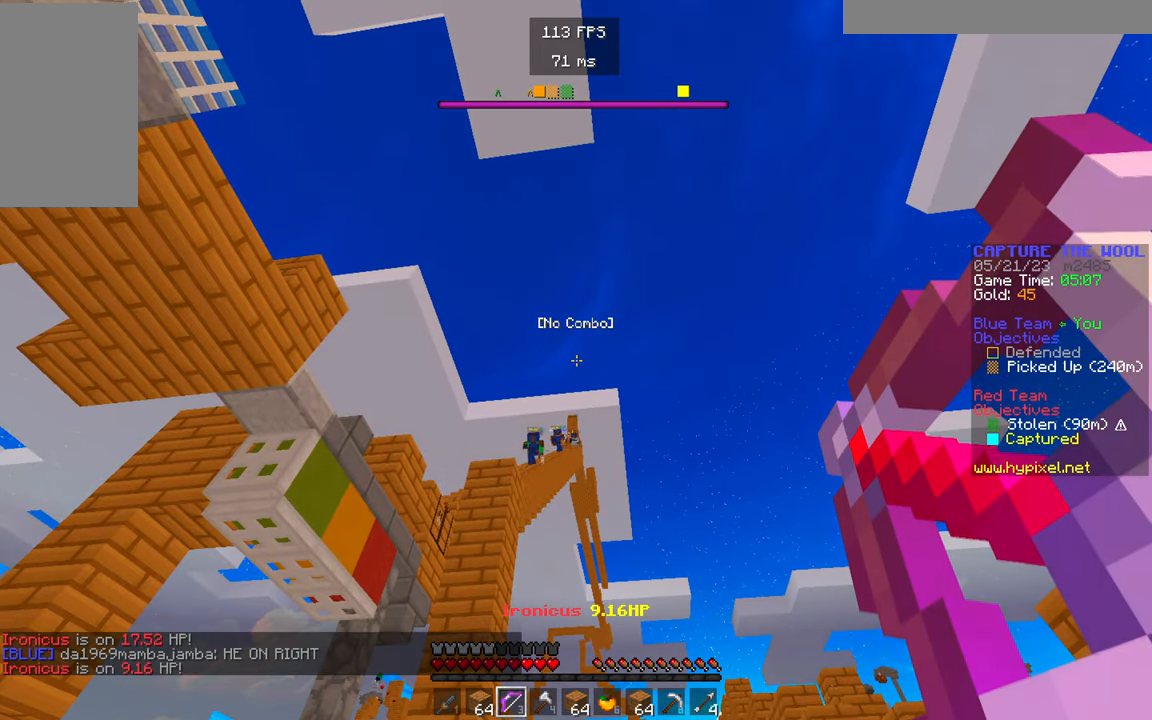
{"keys": [], "mouse": ["right"], "events": []}
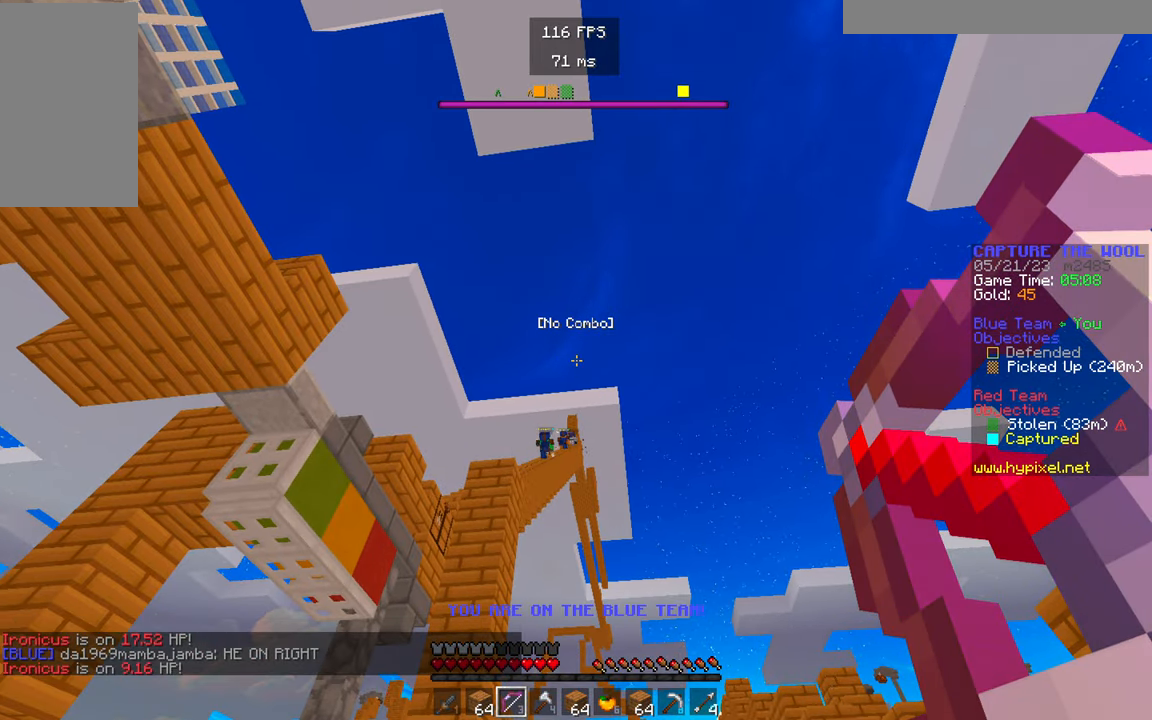
{"keys": [], "mouse": ["right"], "events": []}
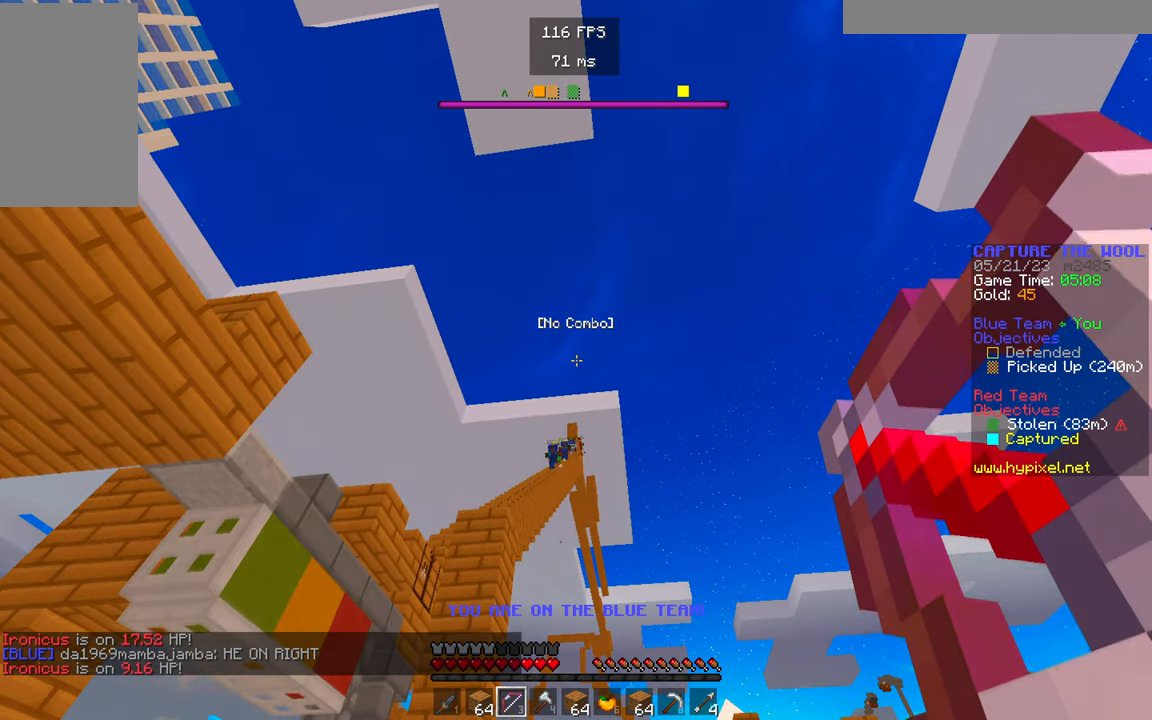
{"keys": [], "mouse": ["right"], "events": [[83, "mouse_right", "up"], [200, "mouse_right", "down"]]}
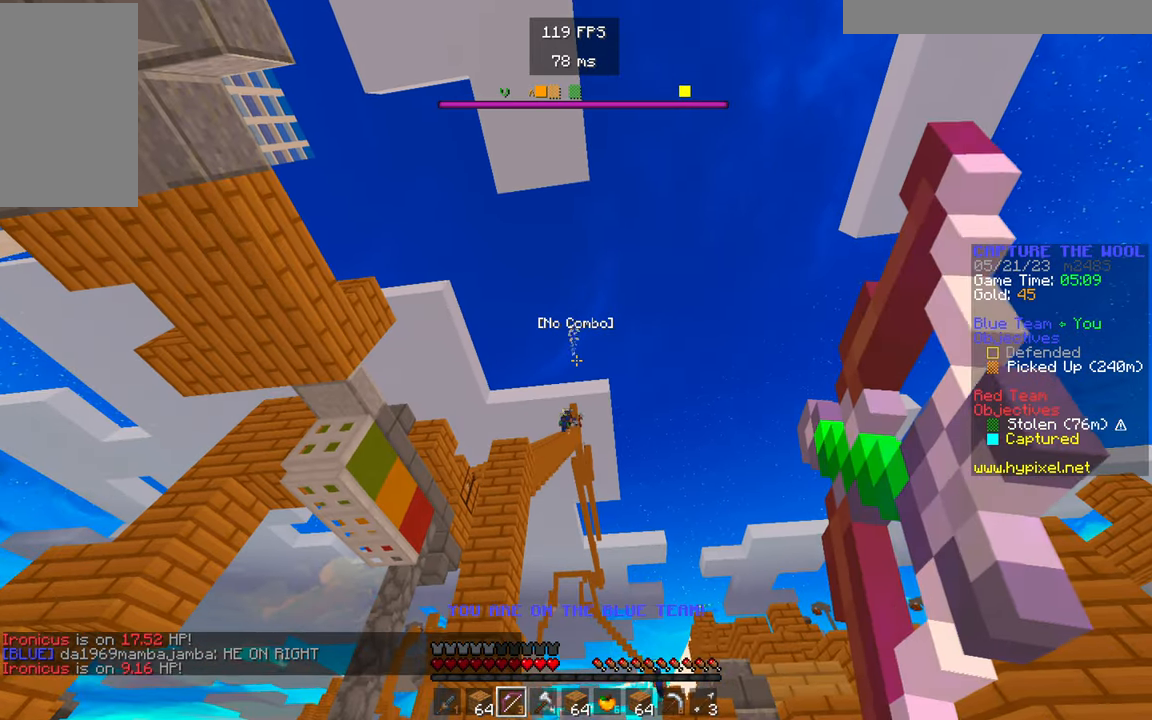
{"keys": [], "mouse": ["right"], "events": []}
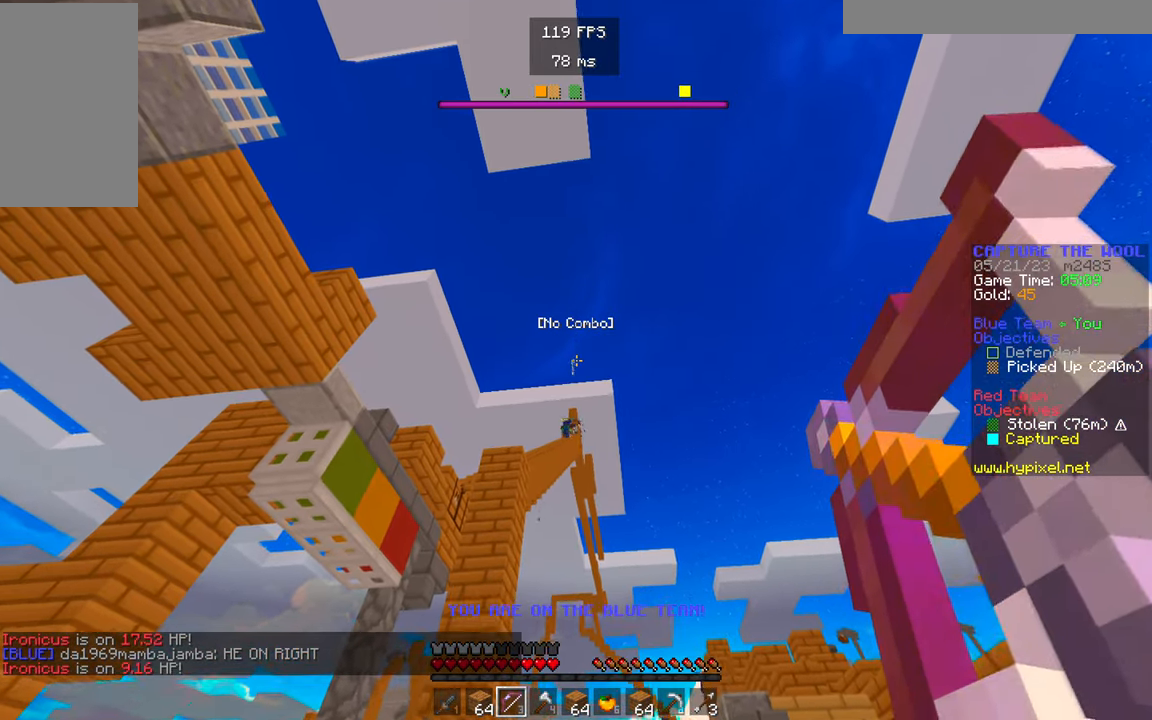
{"keys": [], "mouse": ["right"], "events": []}
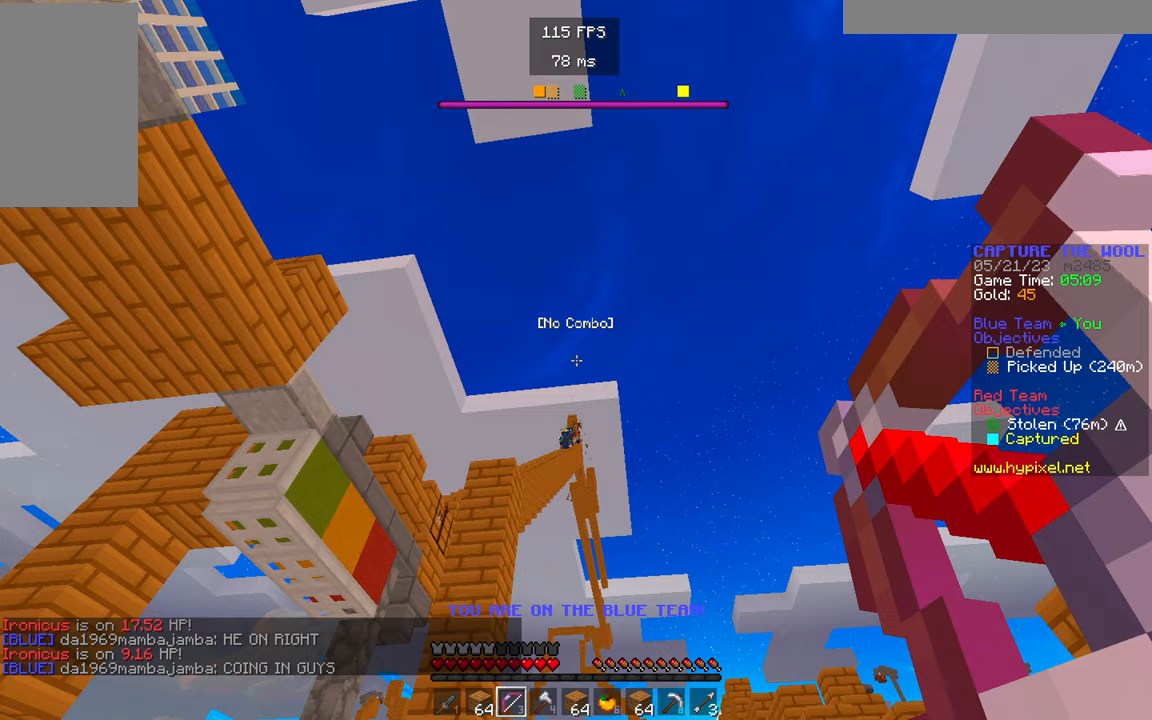
{"keys": [], "mouse": ["right"], "events": []}
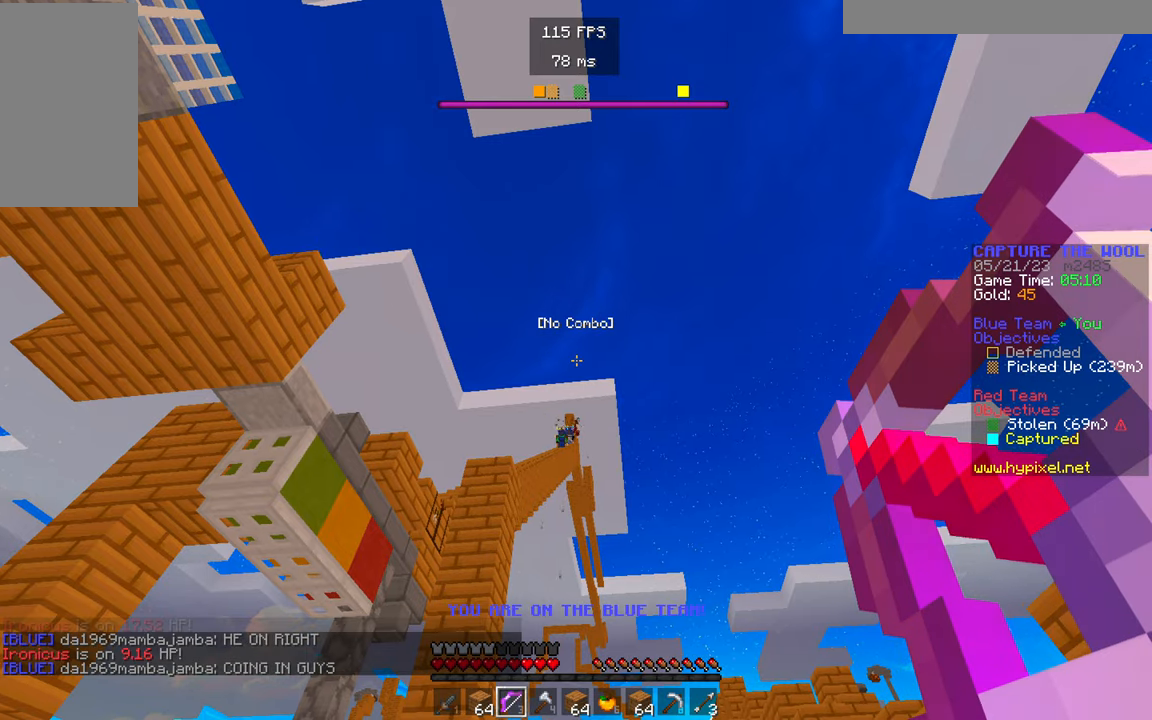
{"keys": [], "mouse": ["right"], "events": []}
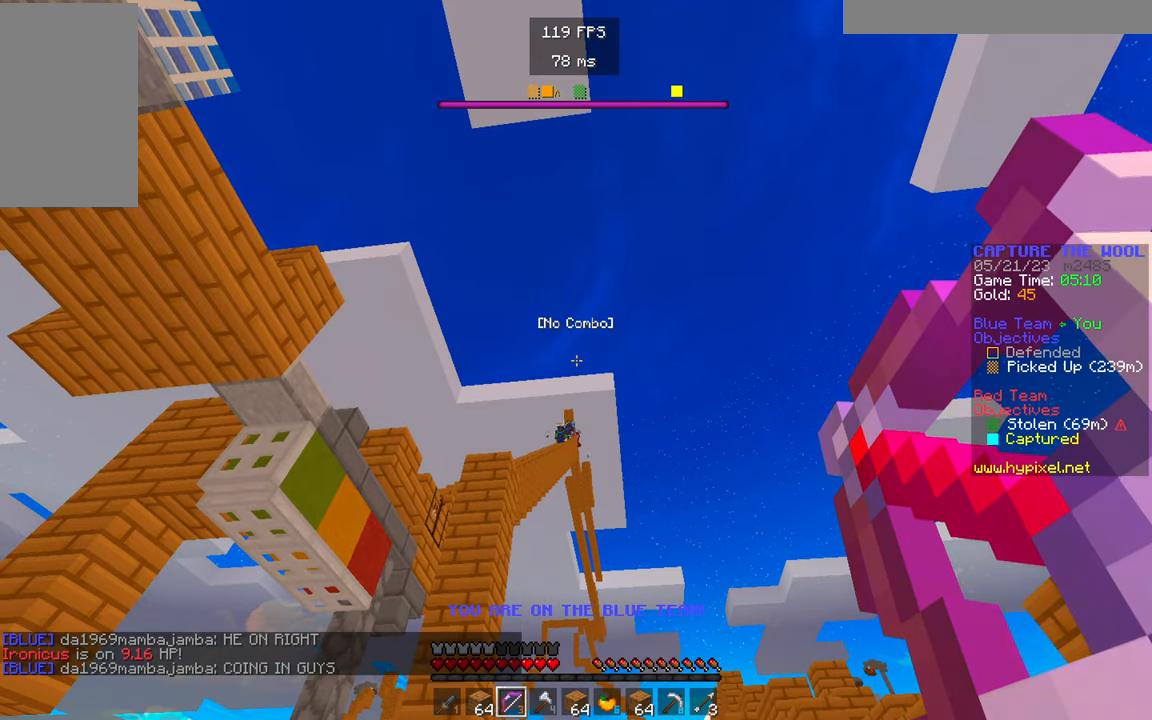
{"keys": [], "mouse": ["right"], "events": [[50, "mouse_right", "up"], [83, "mouse_right", "down"]]}
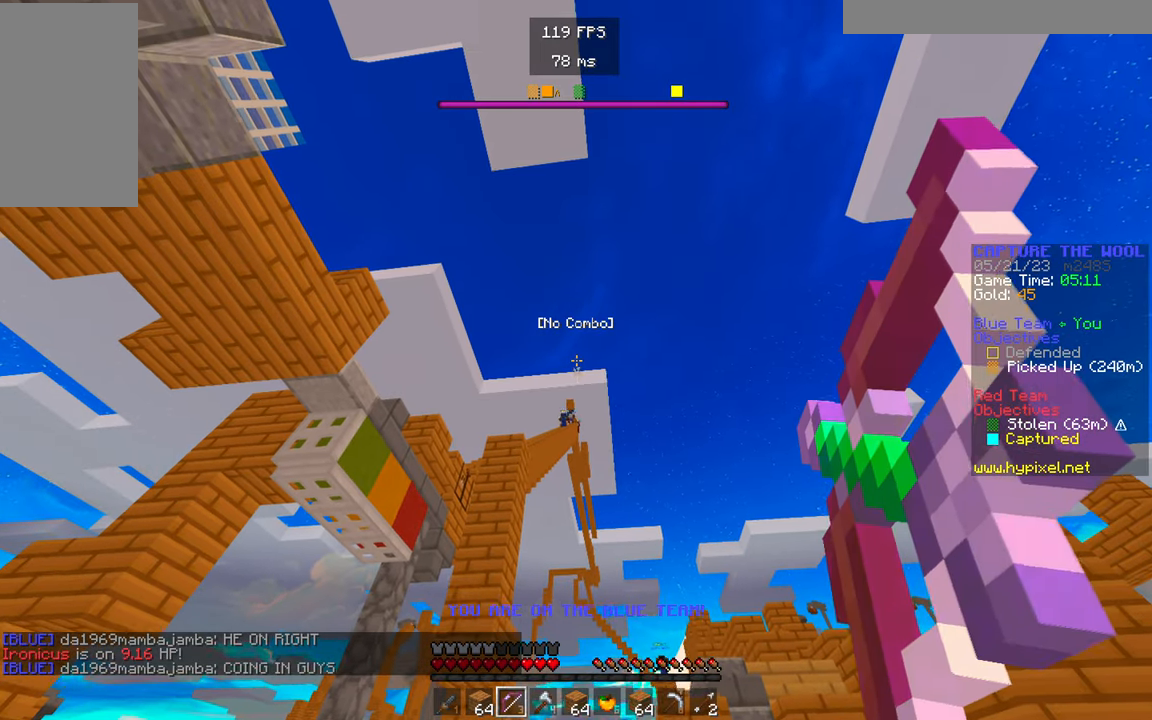
{"keys": [], "mouse": ["right"], "events": []}
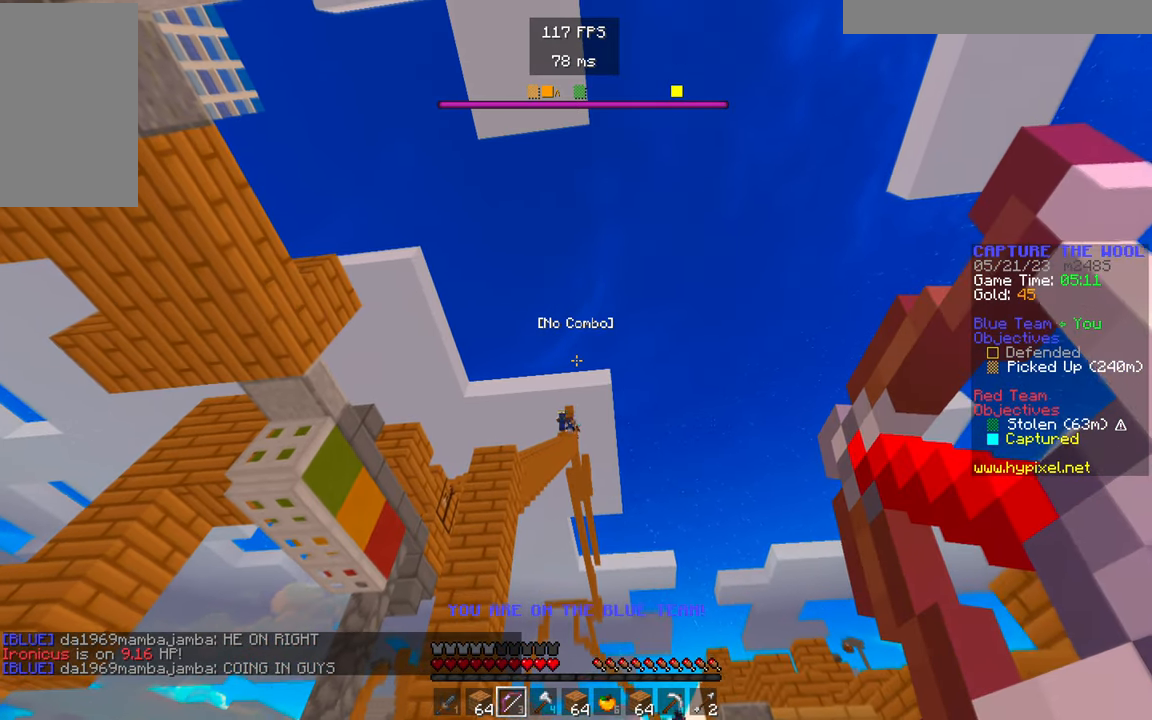
{"keys": [], "mouse": ["right"], "events": []}
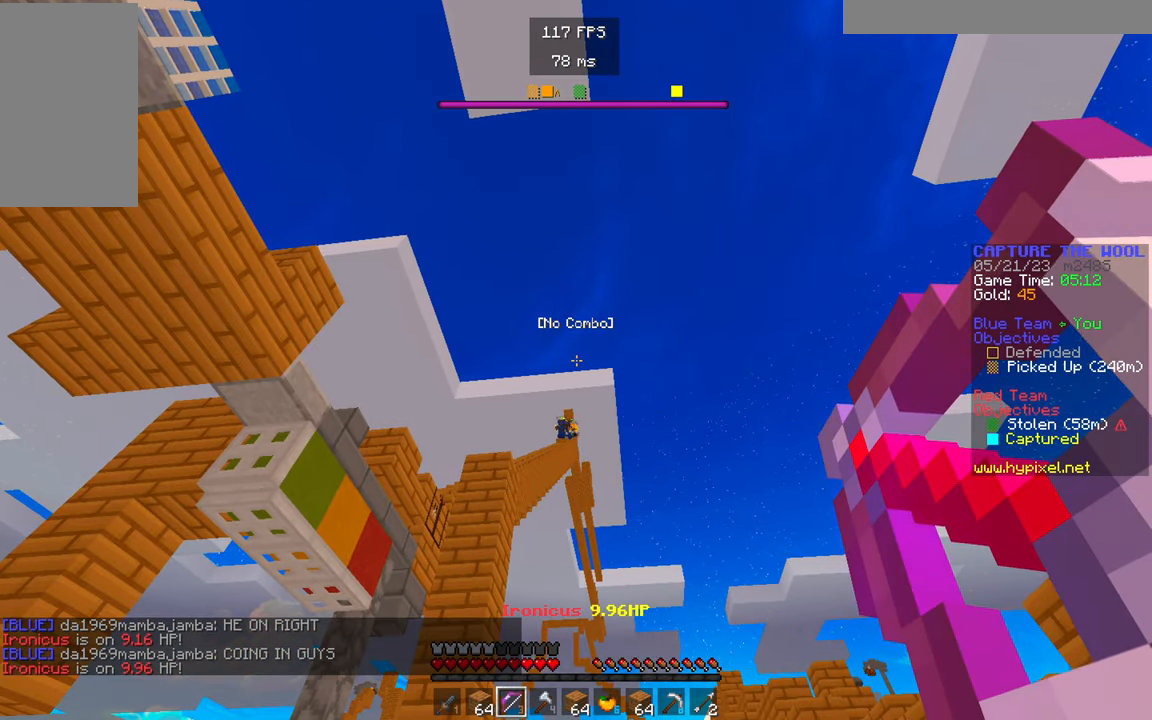
{"keys": [], "mouse": ["right"], "events": []}
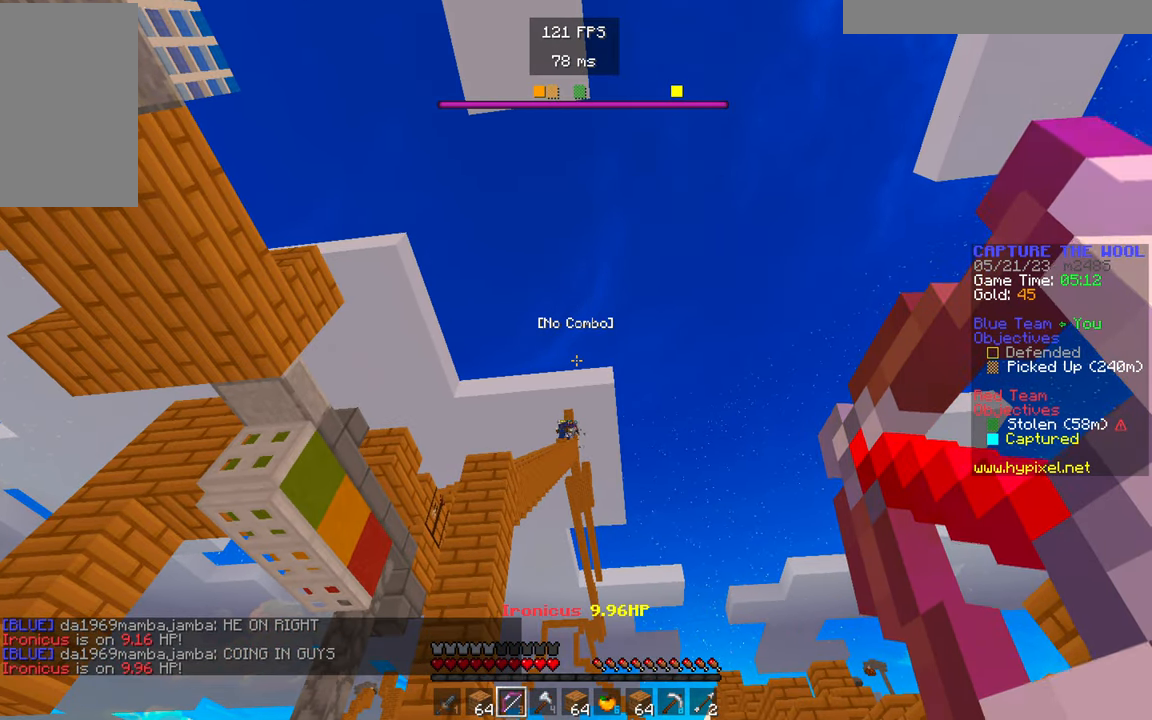
{"keys": [], "mouse": ["right"], "events": []}
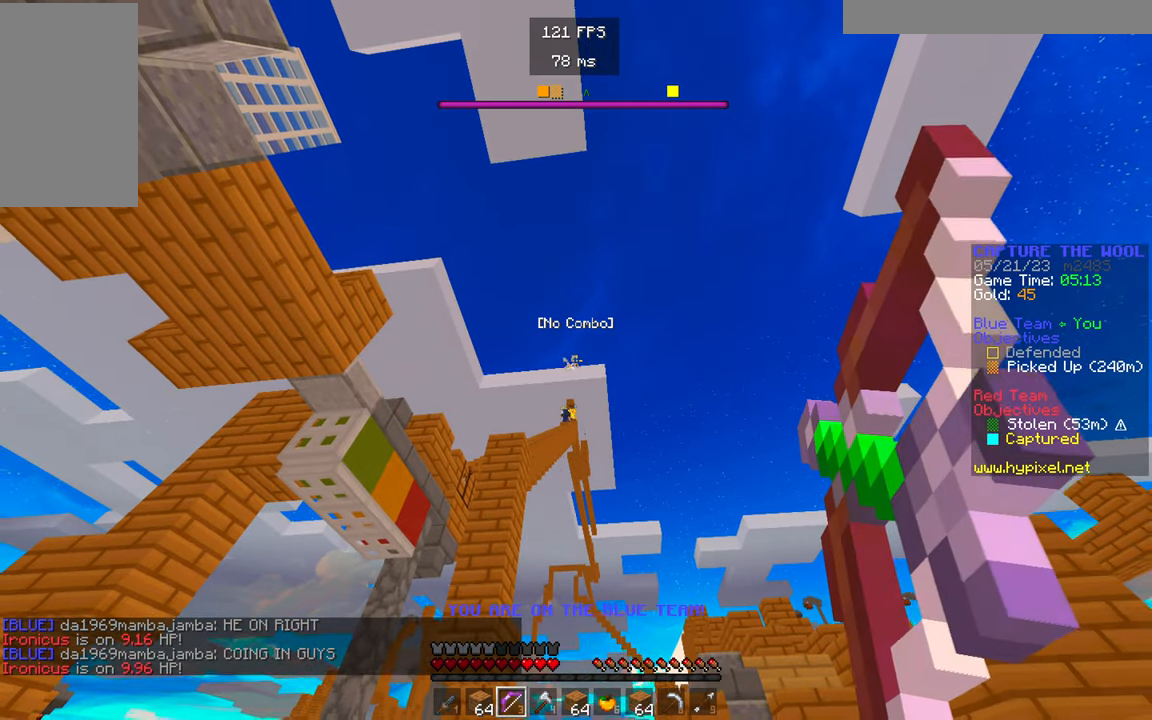
{"keys": [], "mouse": ["right"], "events": []}
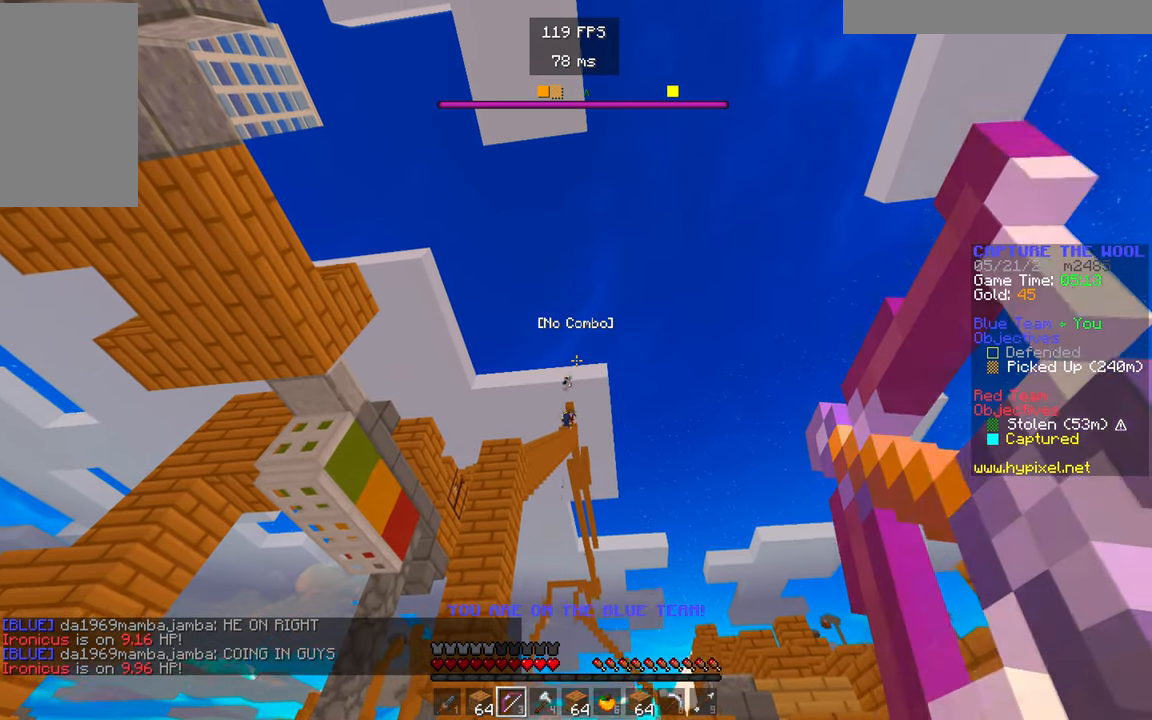
{"keys": [], "mouse": ["right"], "events": []}
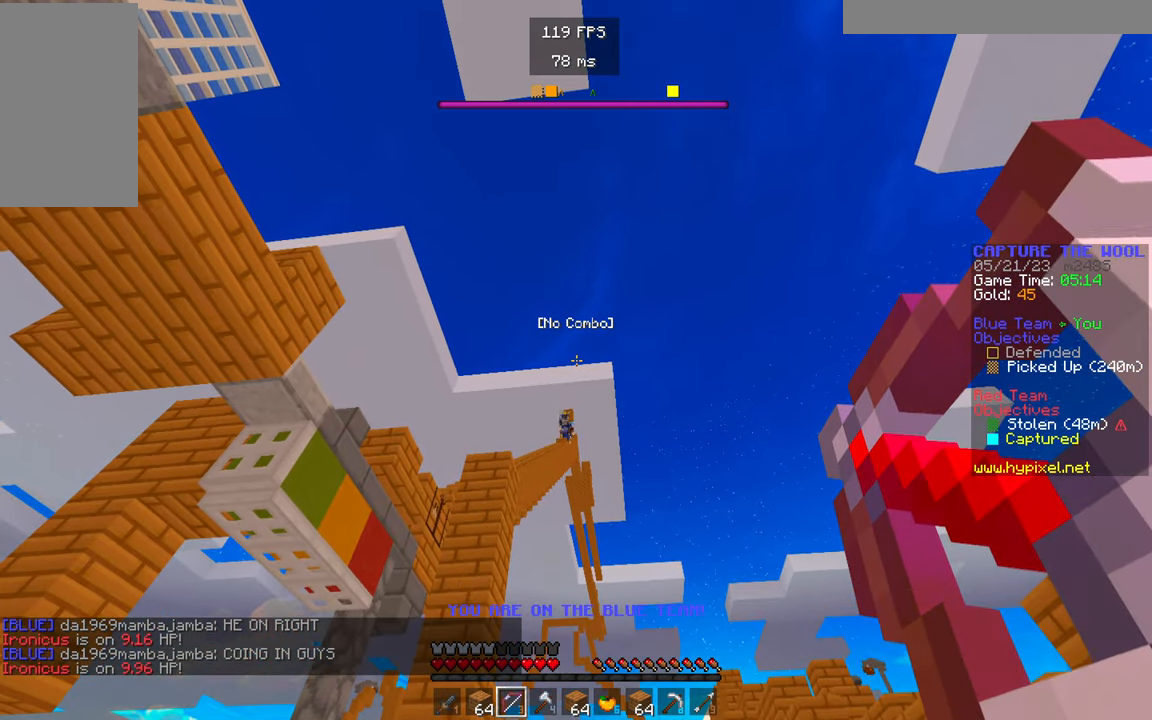
{"keys": [], "mouse": ["right"], "events": []}
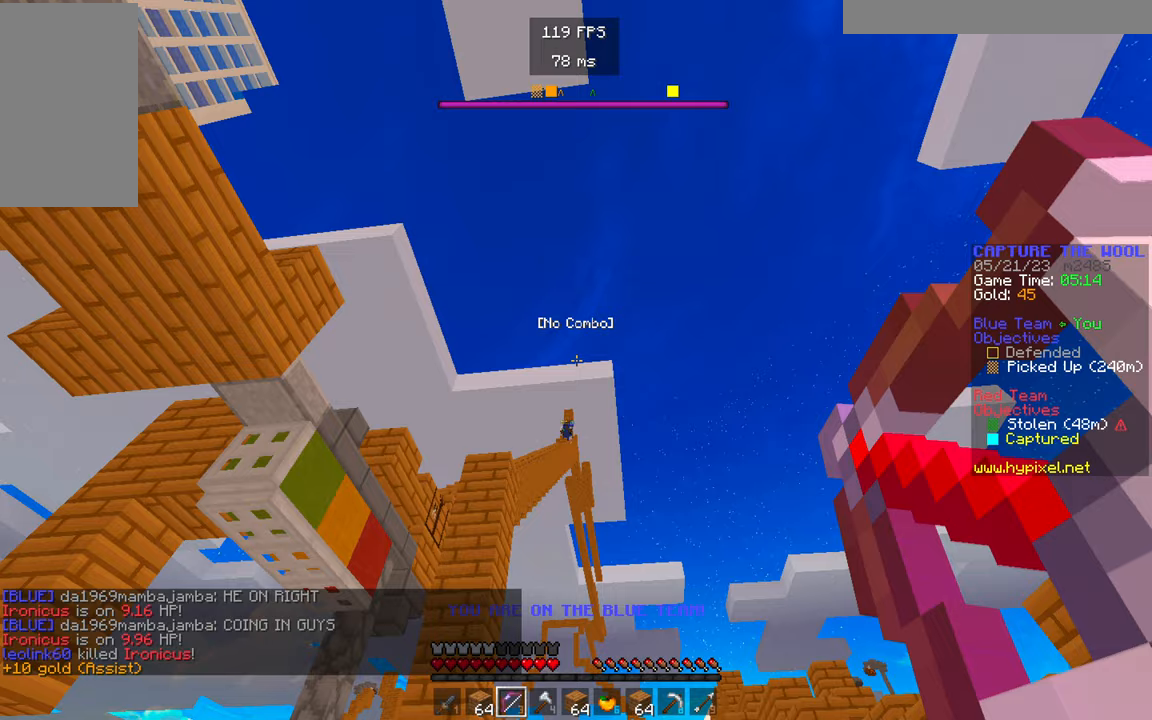
{"keys": [], "mouse": ["right"], "events": []}
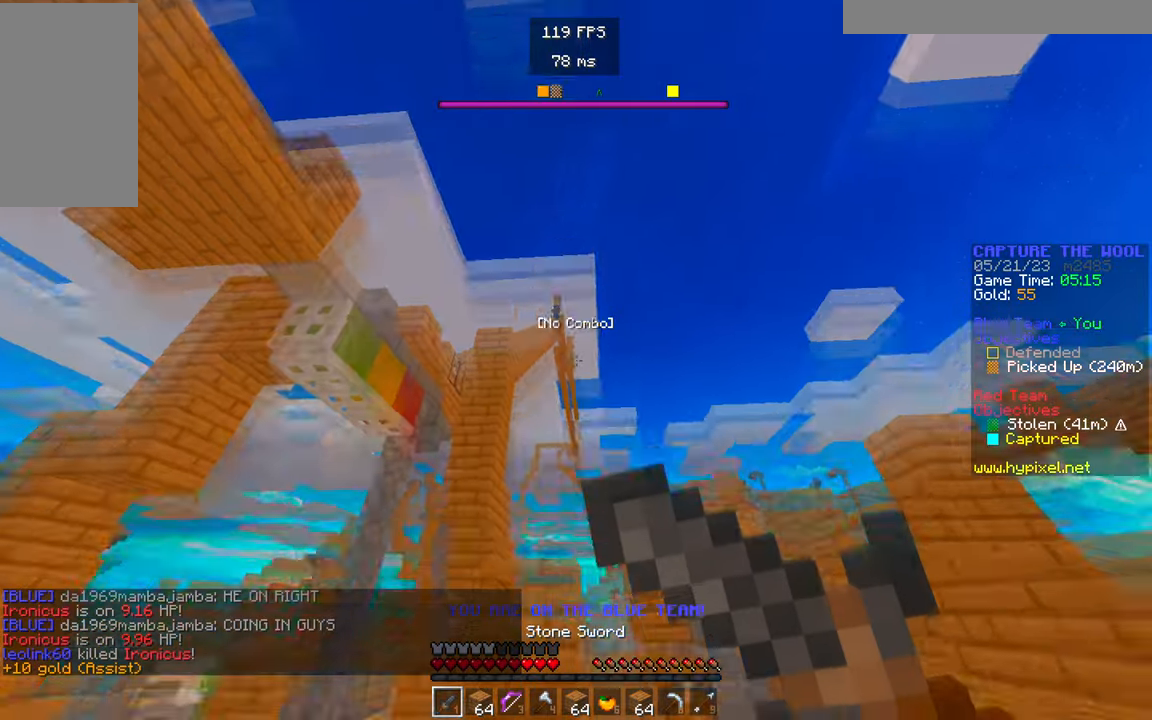
{"keys": ["w"], "mouse": [], "events": [[167, "w", "down"], [233, "mouse_right", "up"]]}
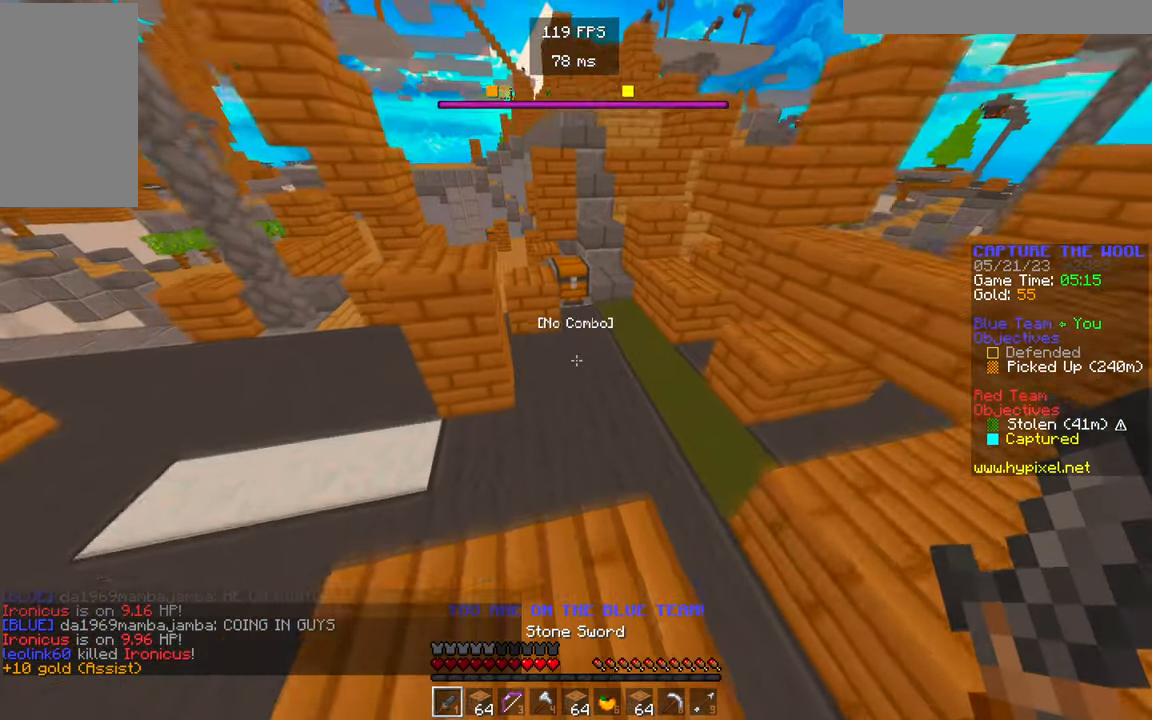
{"keys": ["w"], "mouse": [], "events": []}
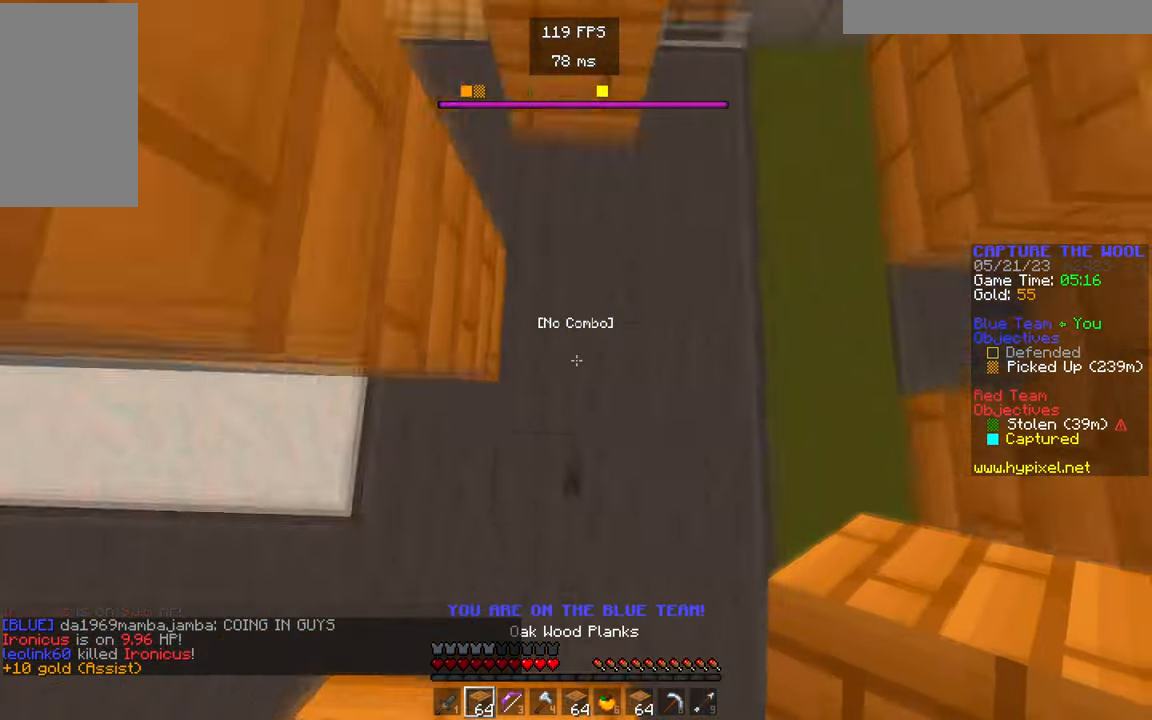
{"keys": ["w"], "mouse": [], "events": [[150, "mouse_right", "down"], [333, "mouse_right", "up"]]}
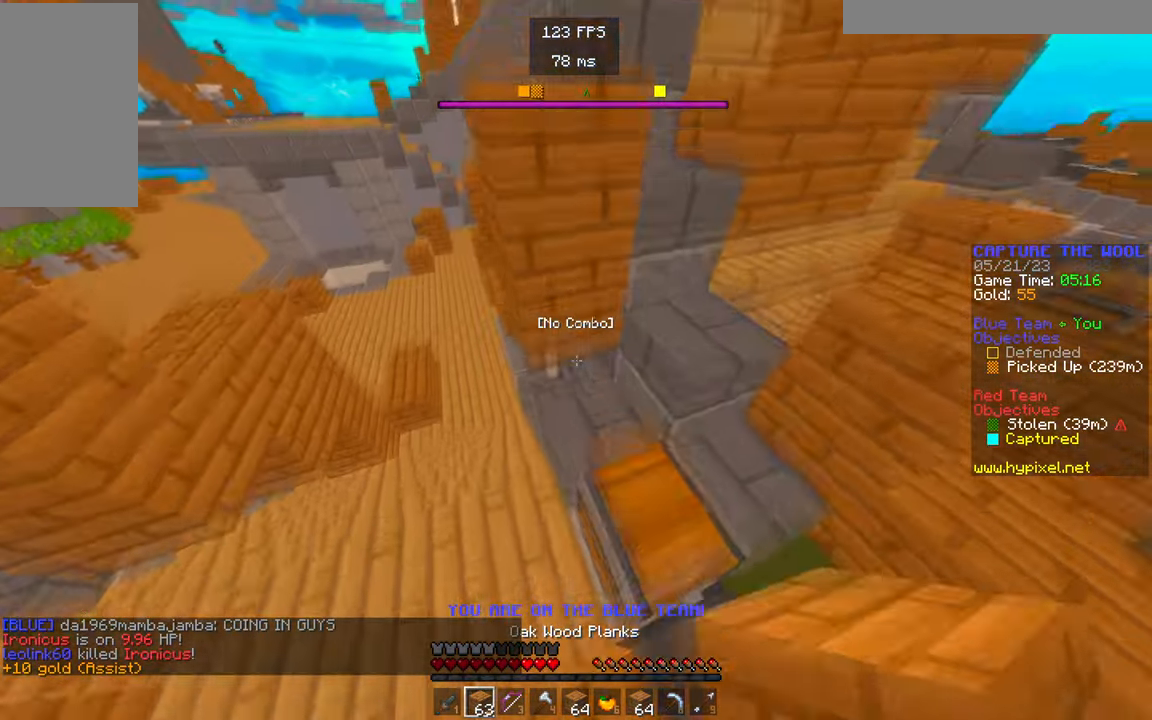
{"keys": ["w"], "mouse": [], "events": [[350, "mouse_right", "down"], [483, "mouse_right", "up"]]}
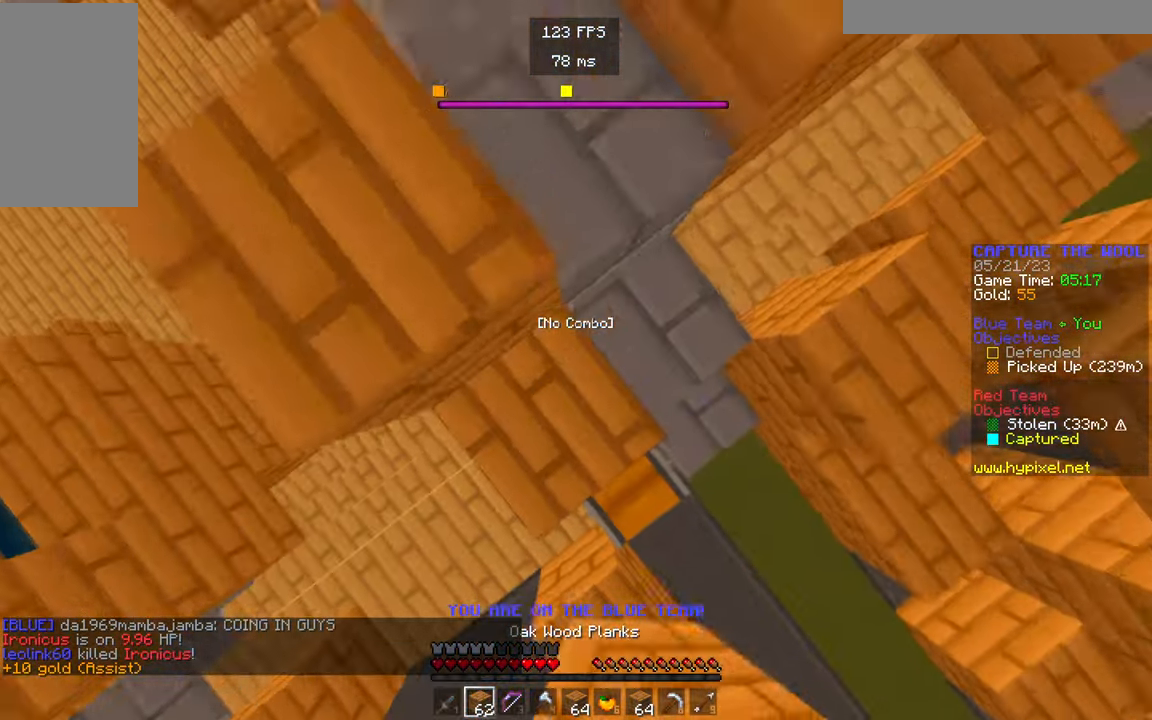
{"keys": ["w"], "mouse": [], "events": [[50, "mouse_right", "down"], [217, "mouse_right", "up"]]}